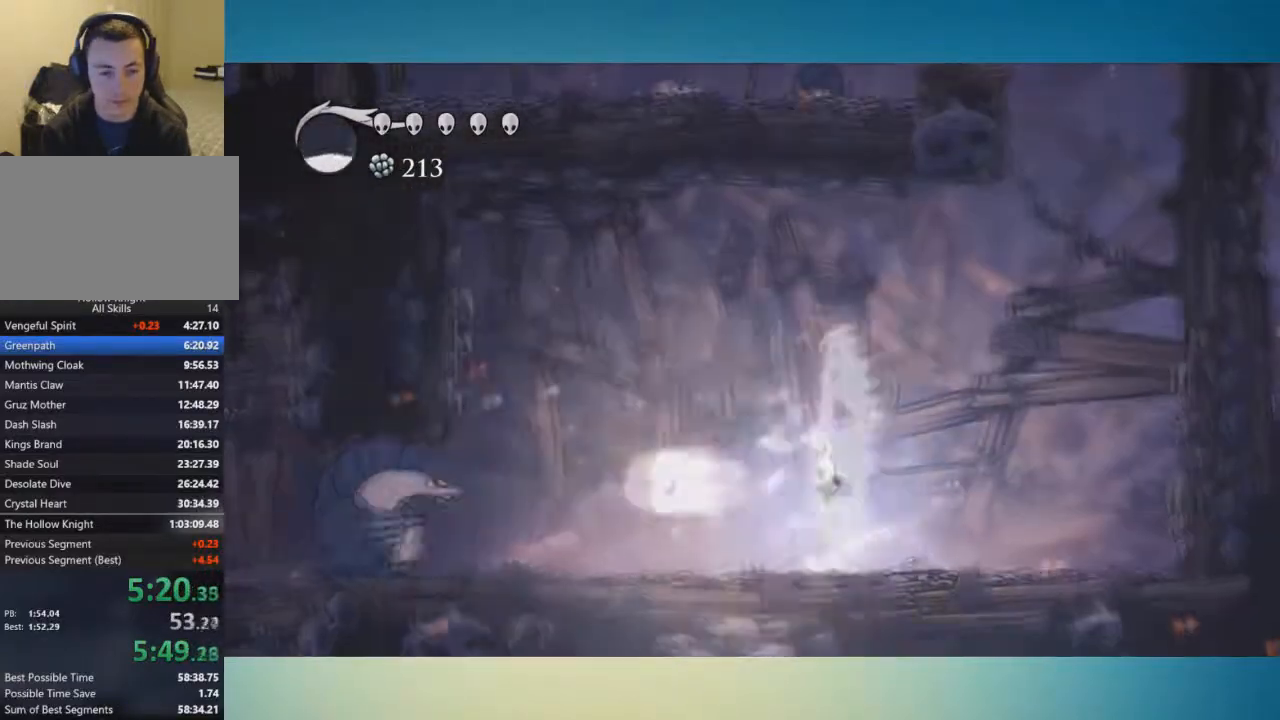
Gameplay with a controller (Xbox layout); each line is a JSON object with the inputs held at the frame after it. "button_events" lists button changes between this image and that frame as [ms after this image, input, new state], when the widget could be followed in between (sticks are given only as held states). Not read: L1 L2 L3 R1 R2 R3.
{"buttons": [], "left_stick": "center", "right_stick": "center", "button_events": []}
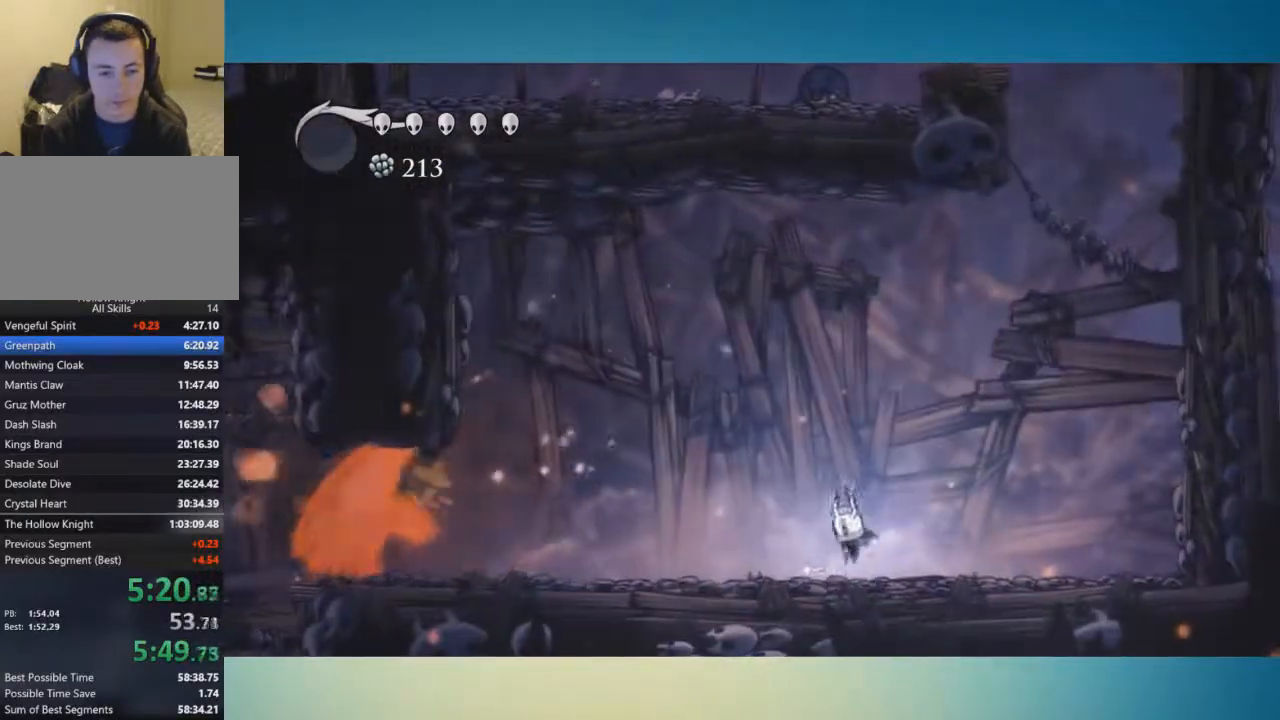
{"buttons": [], "left_stick": "center", "right_stick": "center", "button_events": []}
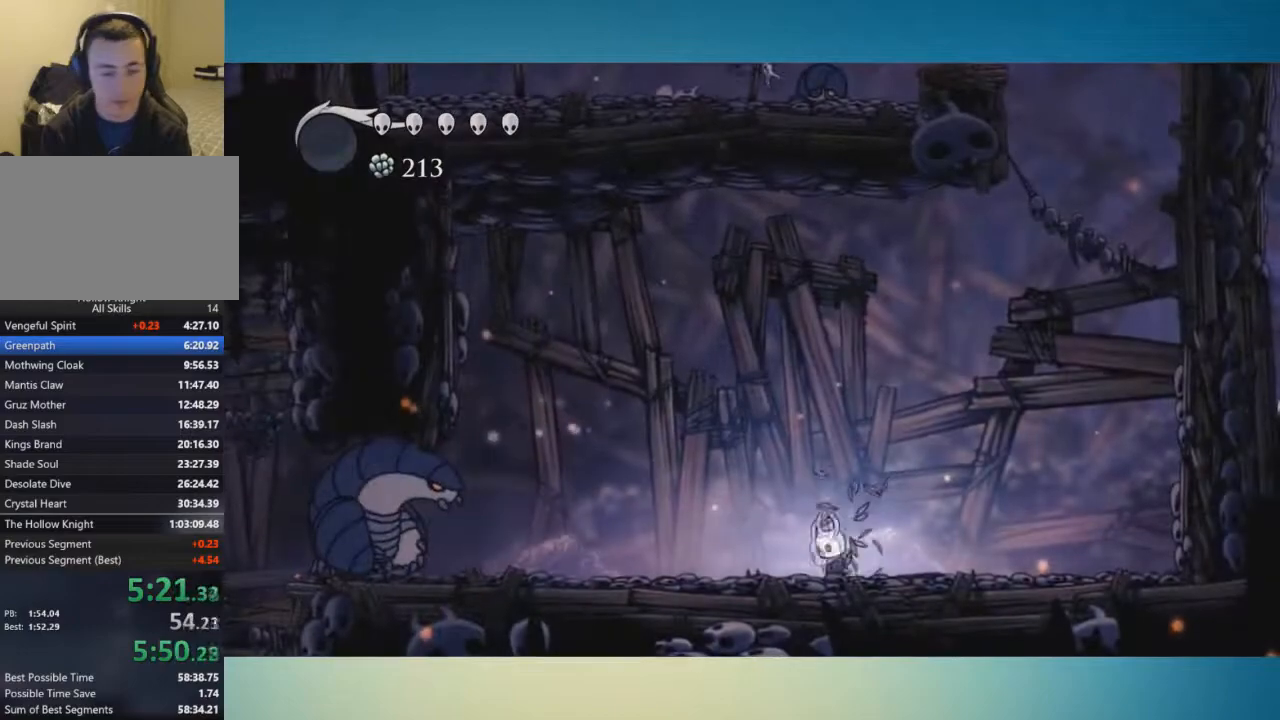
{"buttons": [], "left_stick": "center", "right_stick": "center", "button_events": []}
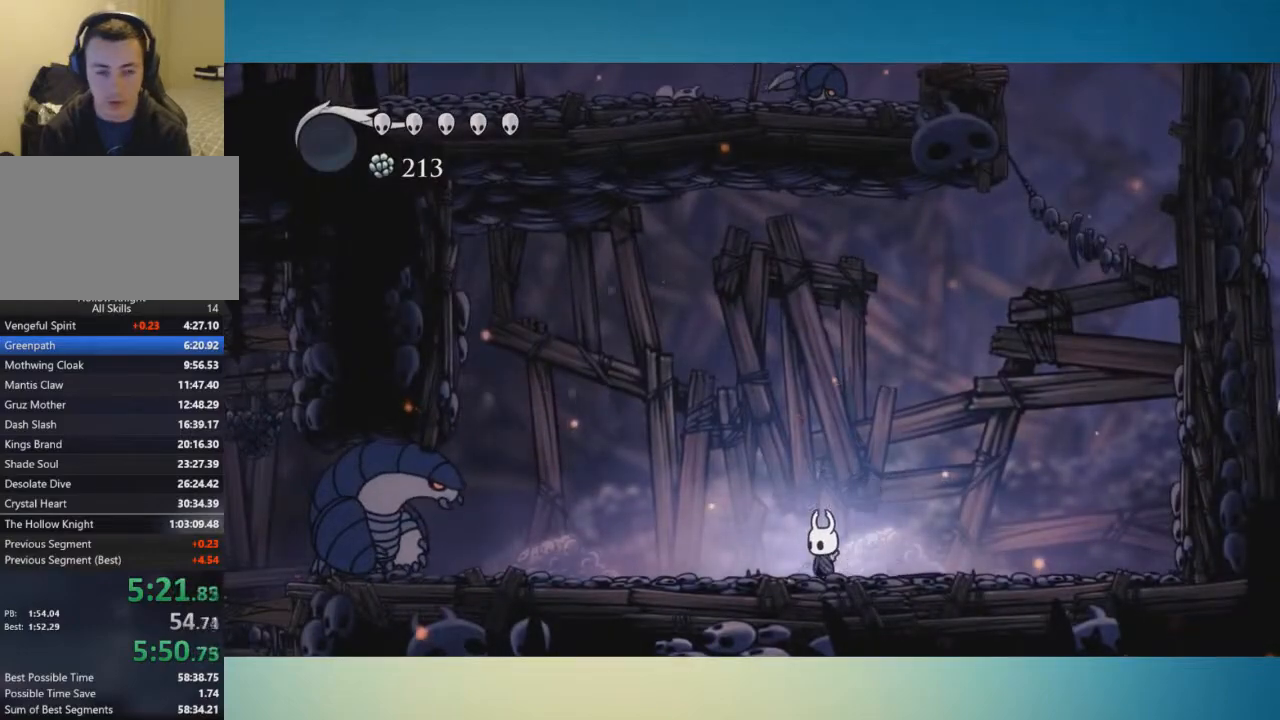
{"buttons": [], "left_stick": "center", "right_stick": "center", "button_events": []}
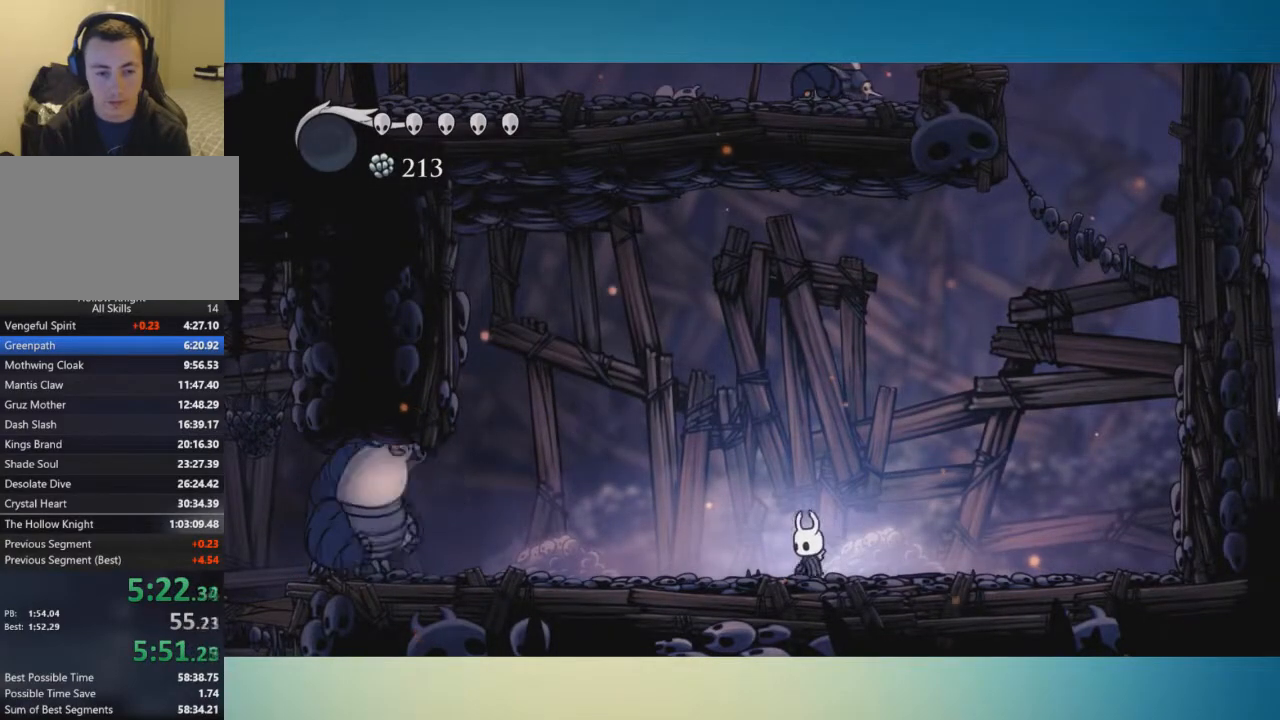
{"buttons": ["A", "X"], "left_stick": "center", "right_stick": "center", "button_events": [[300, "A", "down"], [483, "X", "down"]]}
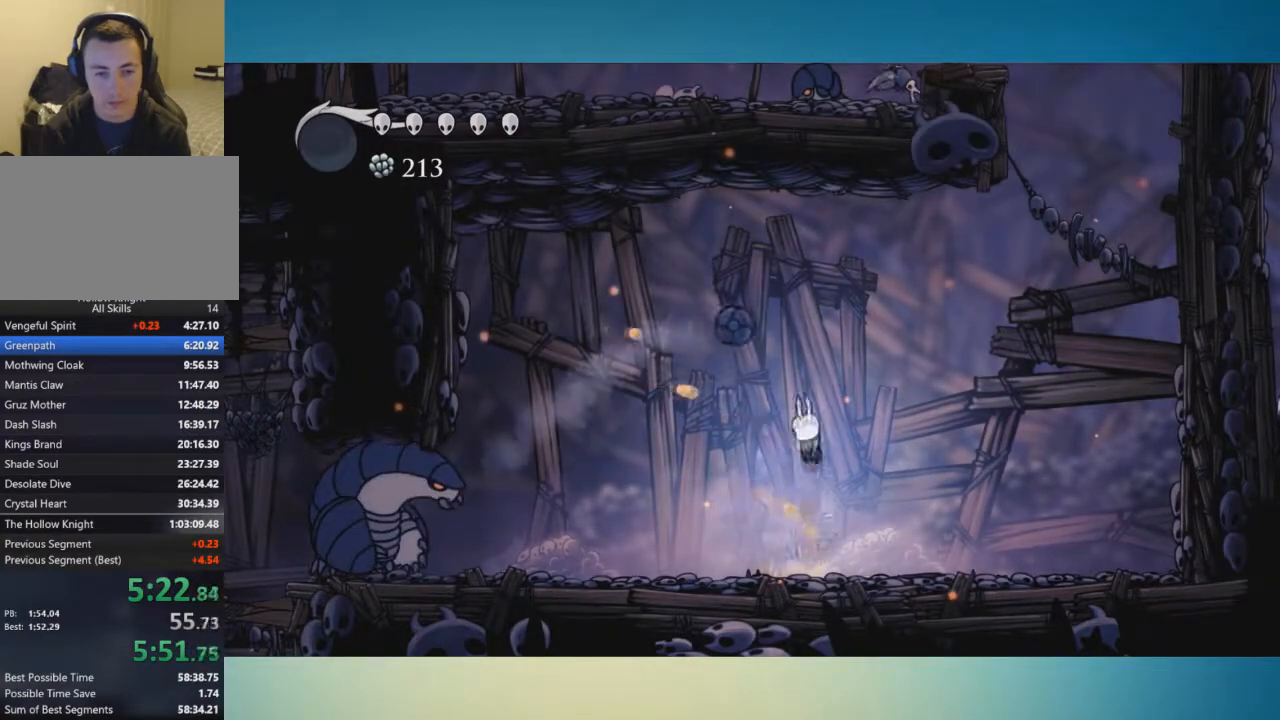
{"buttons": ["X"], "left_stick": "down-right", "right_stick": "center", "button_events": [[84, "X", "up"], [117, "A", "up"], [484, "X", "down"]]}
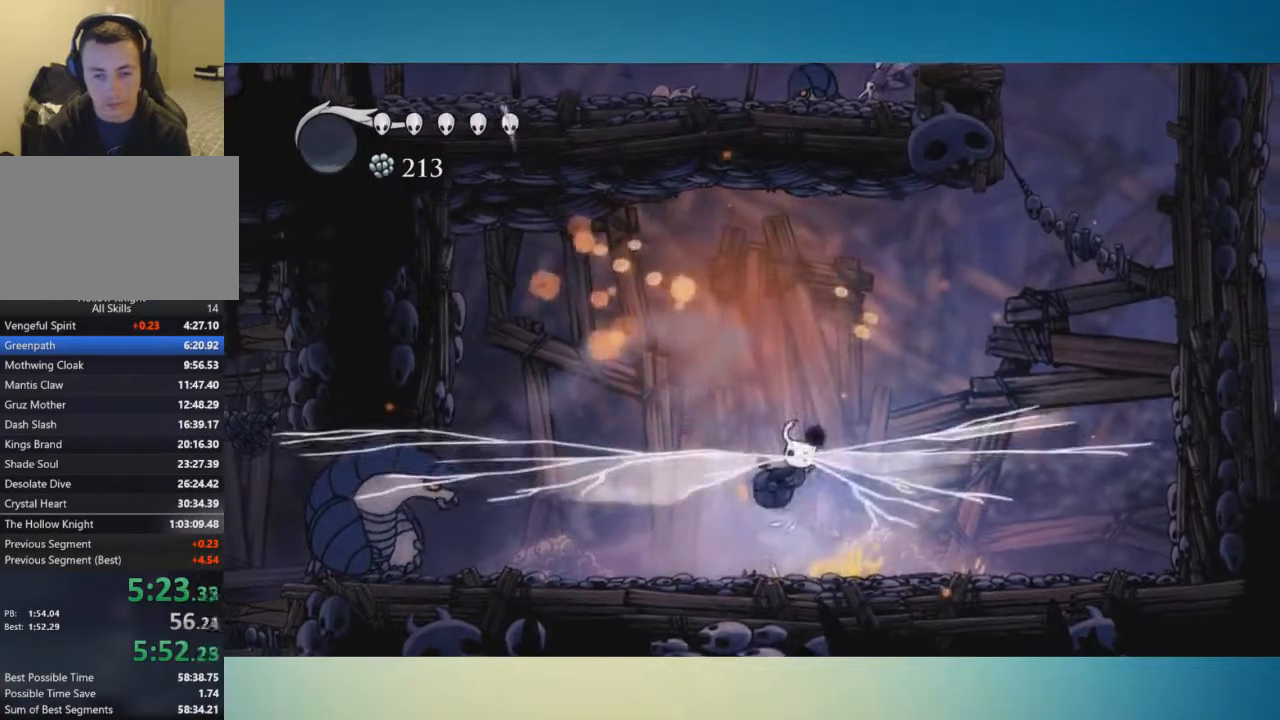
{"buttons": [], "left_stick": "down-right", "right_stick": "center", "button_events": [[100, "X", "up"]]}
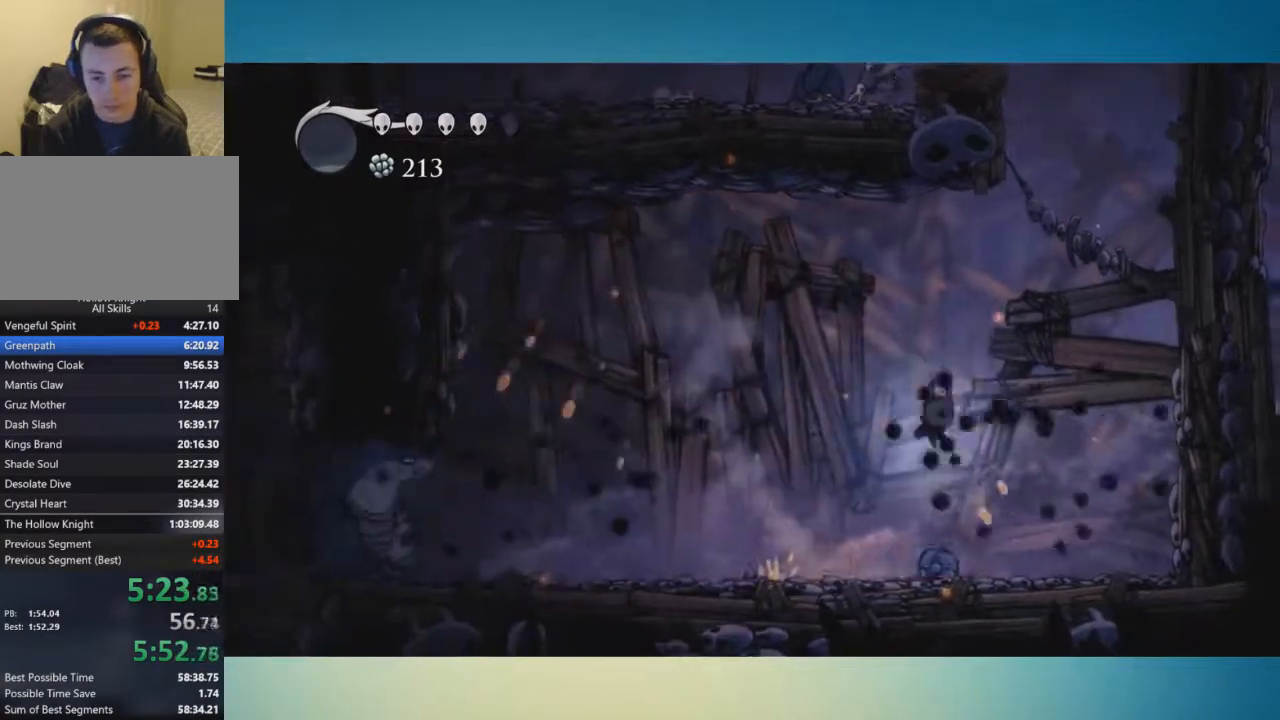
{"buttons": [], "left_stick": "center", "right_stick": "center", "button_events": [[67, "X", "down"], [167, "X", "up"]]}
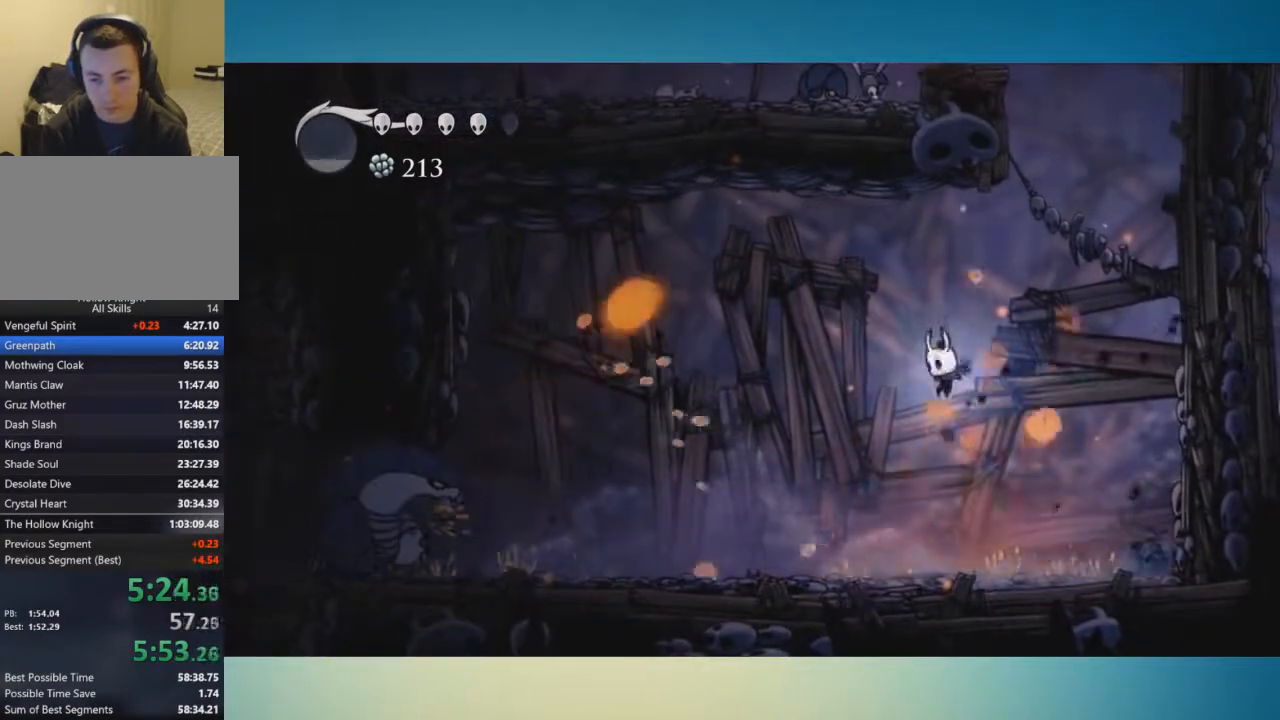
{"buttons": [], "left_stick": "down-left", "right_stick": "center", "button_events": [[233, "X", "down"], [300, "X", "up"]]}
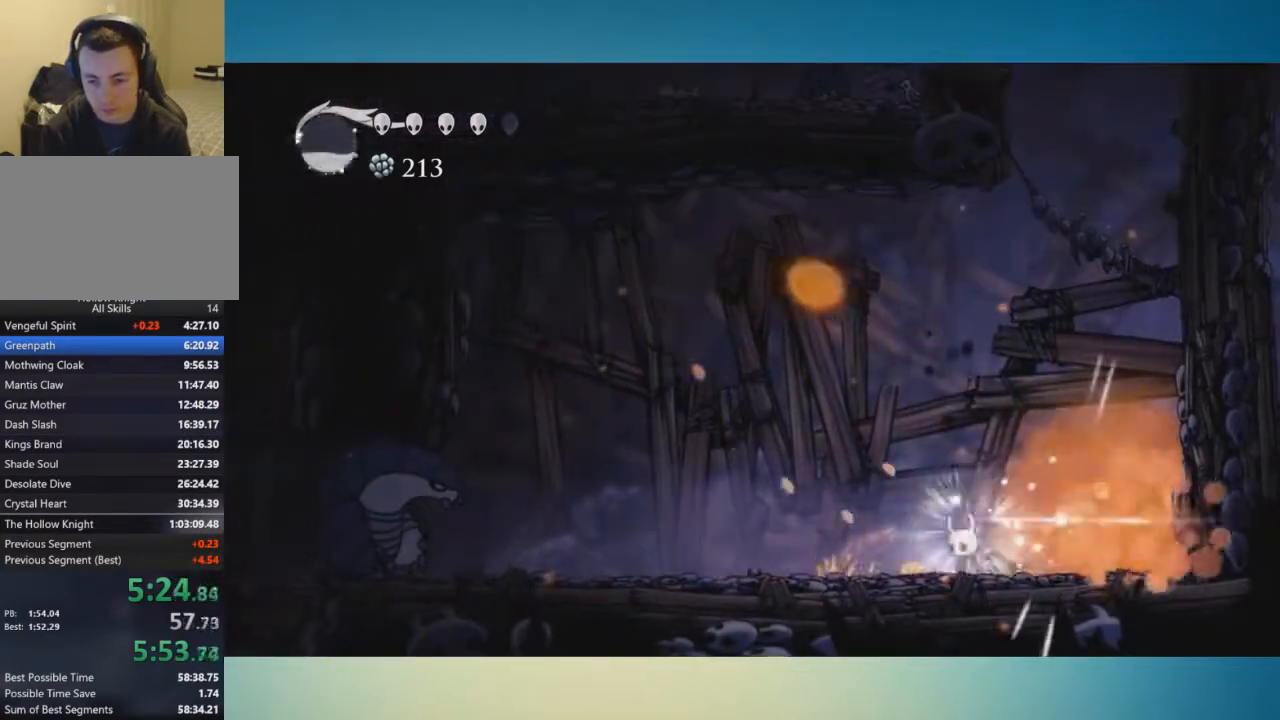
{"buttons": [], "left_stick": "down-left", "right_stick": "center", "button_events": []}
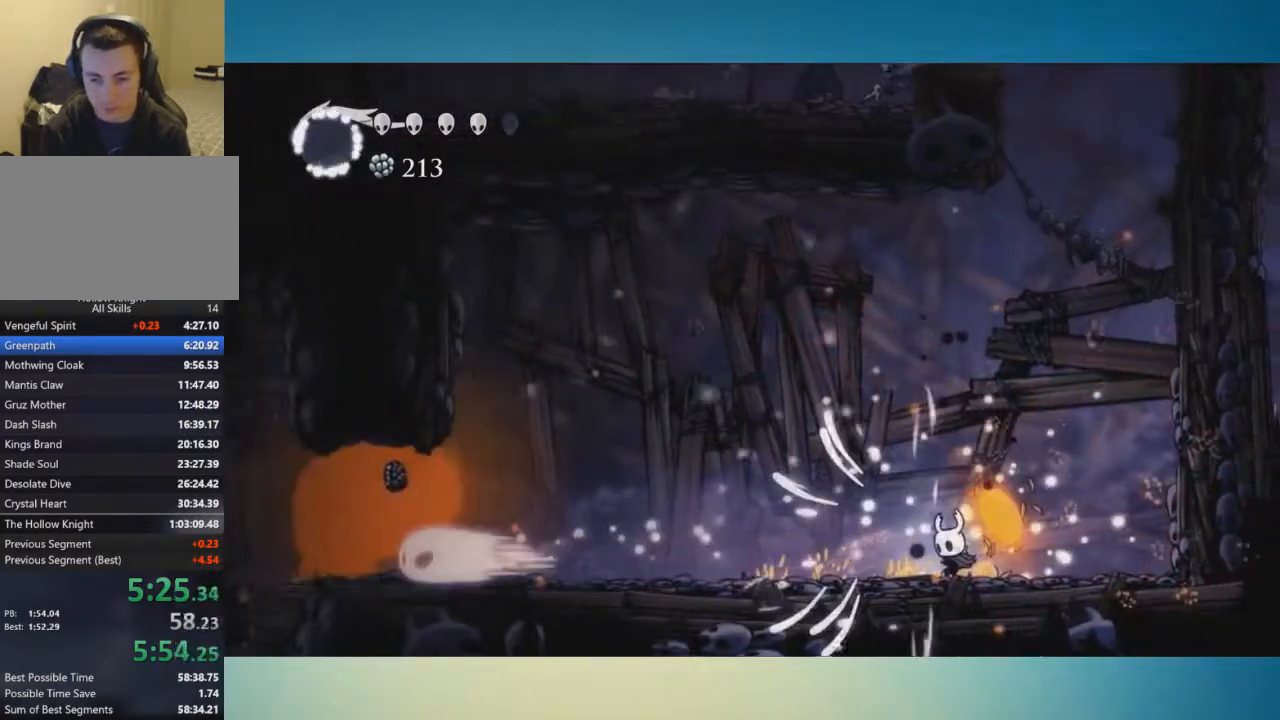
{"buttons": [], "left_stick": "down-left", "right_stick": "center", "button_events": []}
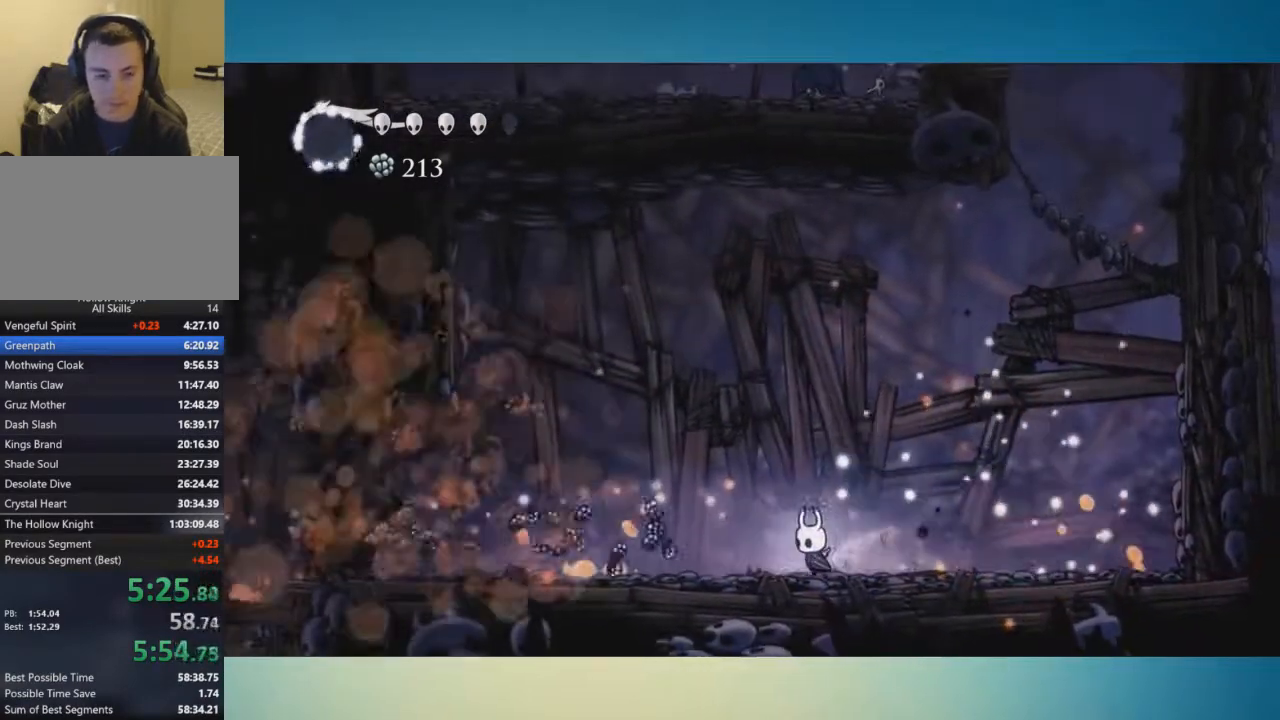
{"buttons": [], "left_stick": "left", "right_stick": "center", "button_events": []}
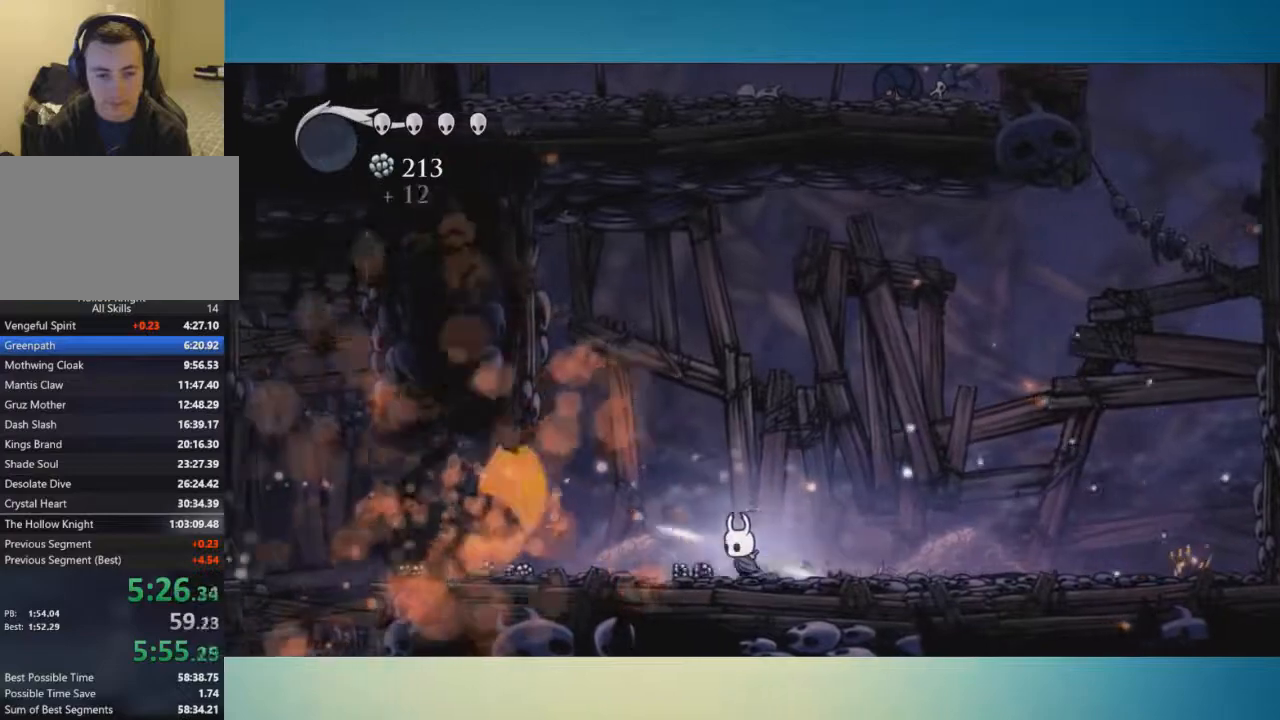
{"buttons": [], "left_stick": "down-left", "right_stick": "center", "button_events": []}
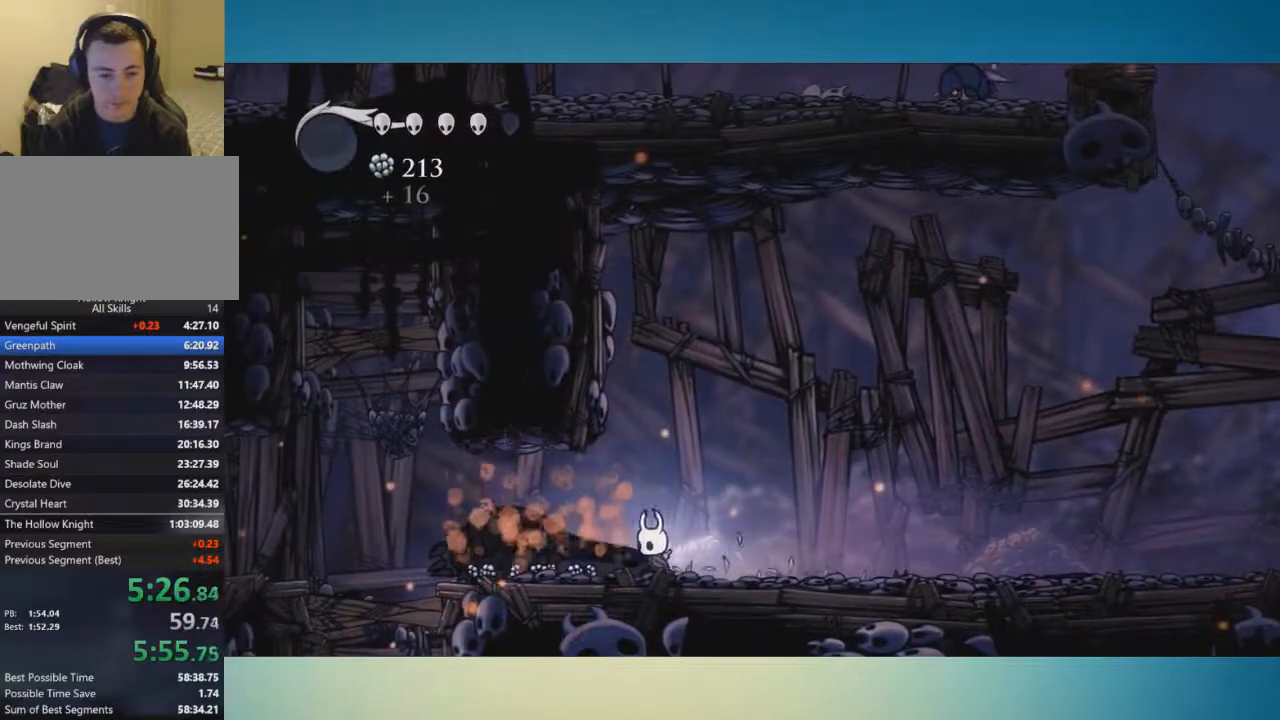
{"buttons": [], "left_stick": "down-left", "right_stick": "center", "button_events": []}
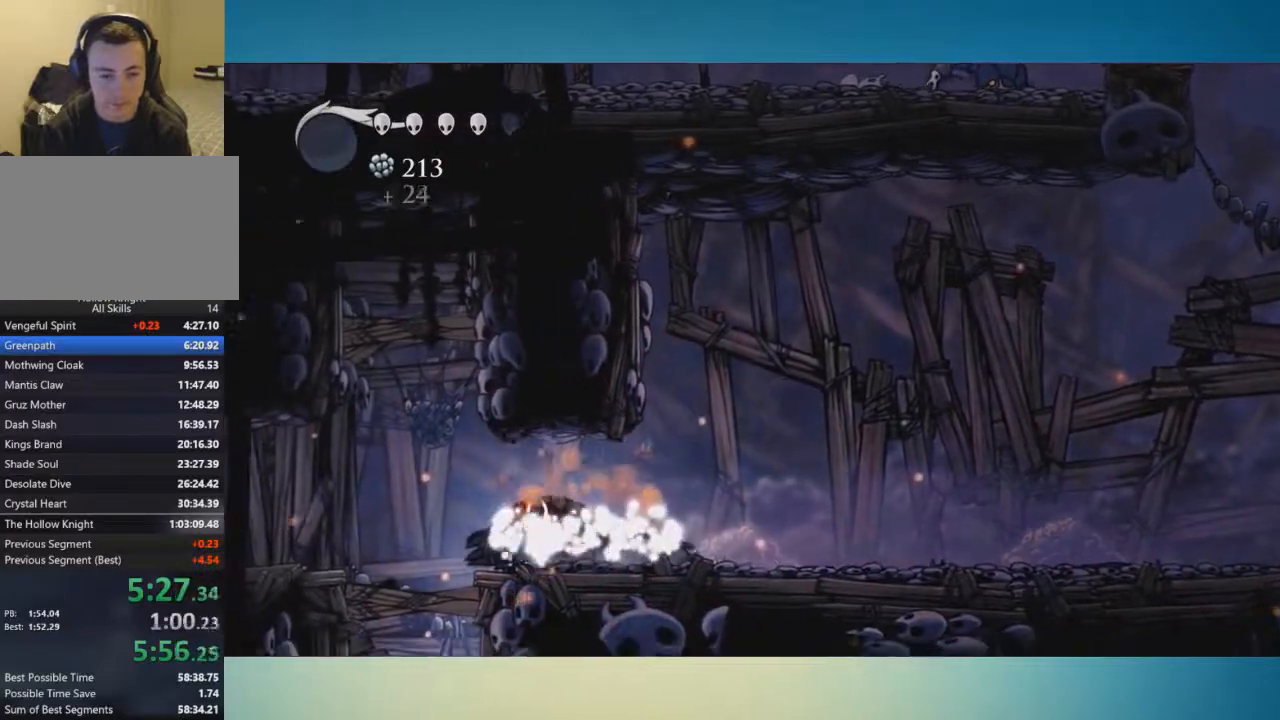
{"buttons": [], "left_stick": "down-left", "right_stick": "center", "button_events": [[83, "A", "down"], [166, "A", "up"], [233, "X", "down"], [300, "X", "up"]]}
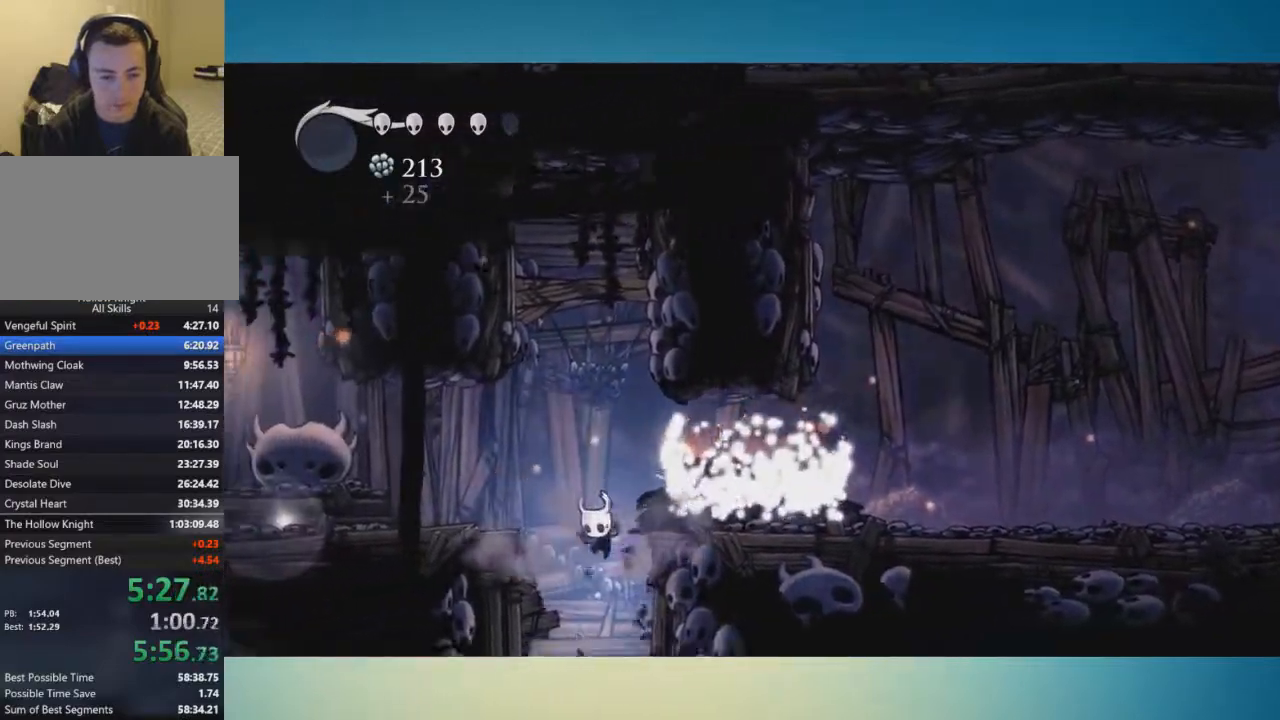
{"buttons": [], "left_stick": "down", "right_stick": "center", "button_events": [[117, "X", "down"], [184, "X", "up"]]}
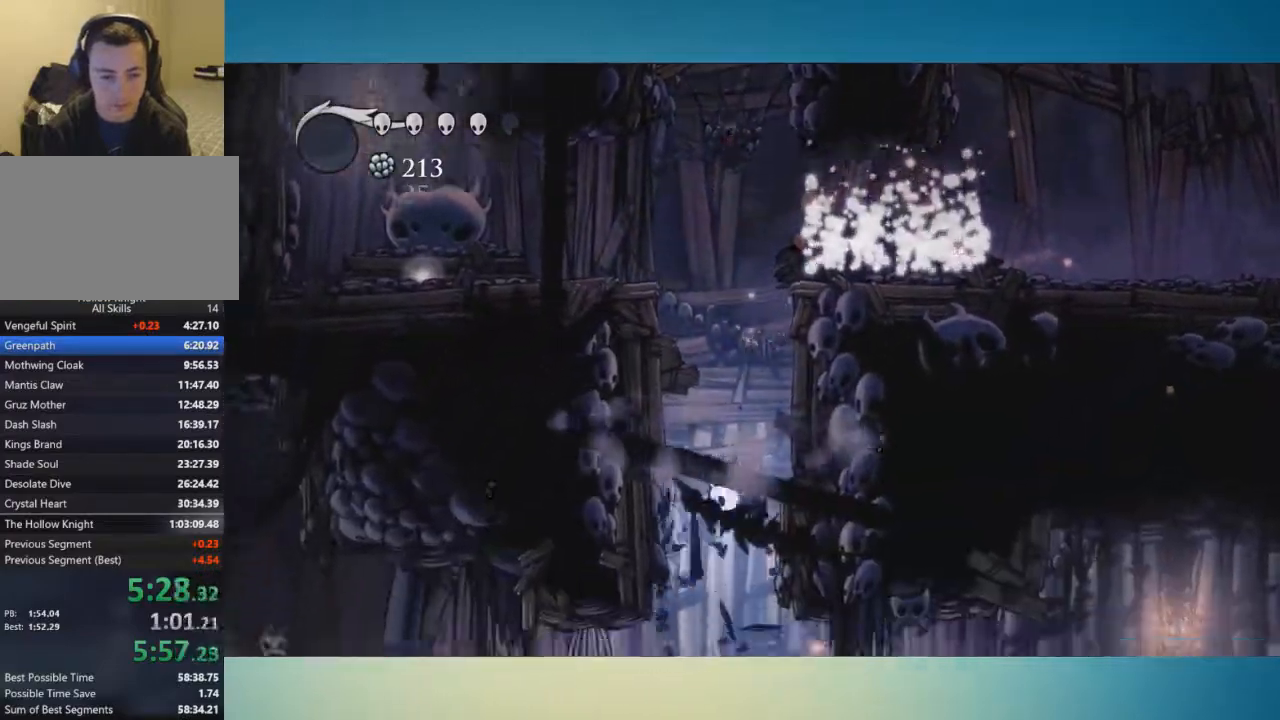
{"buttons": [], "left_stick": "up", "right_stick": "center", "button_events": [[400, "A", "down"], [400, "B", "down"], [467, "A", "up"], [467, "B", "up"]]}
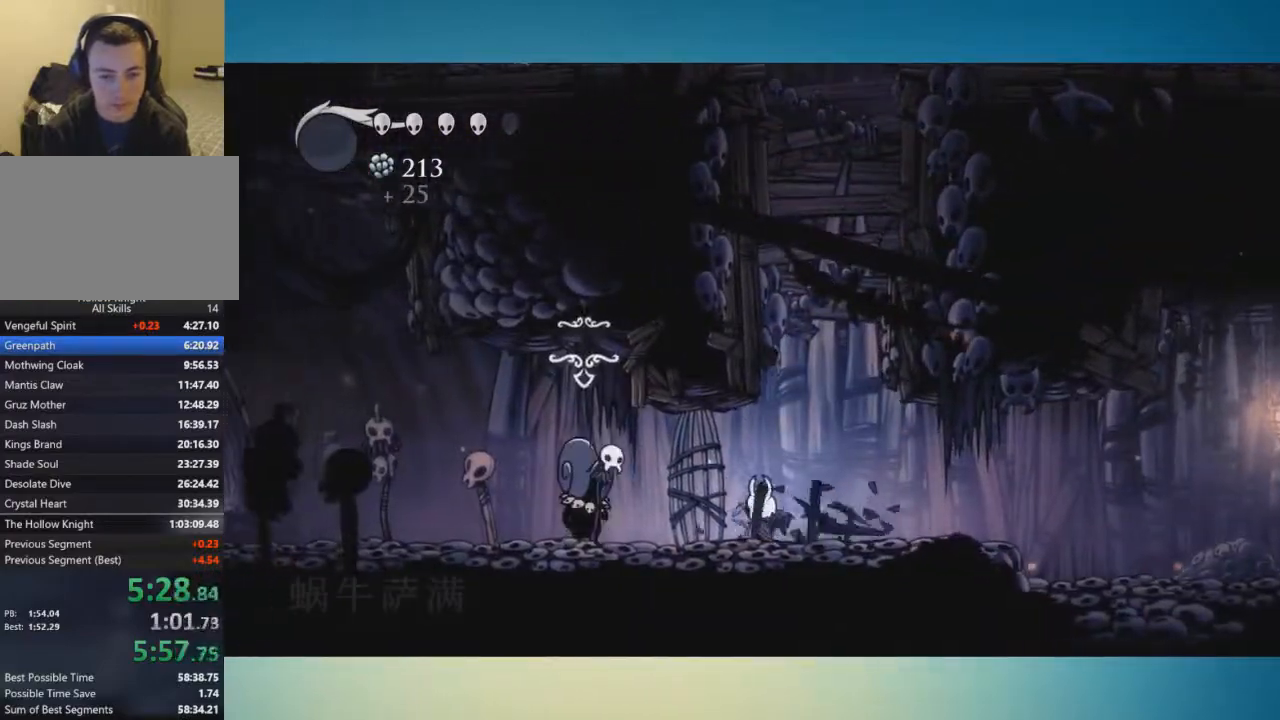
{"buttons": [], "left_stick": "left", "right_stick": "center", "button_events": [[34, "B", "down"], [101, "B", "up"], [167, "A", "down"], [167, "B", "down"], [217, "A", "up"], [284, "A", "down"], [351, "A", "up"], [351, "B", "up"], [401, "A", "down"], [401, "B", "down"], [468, "A", "up"], [468, "B", "up"]]}
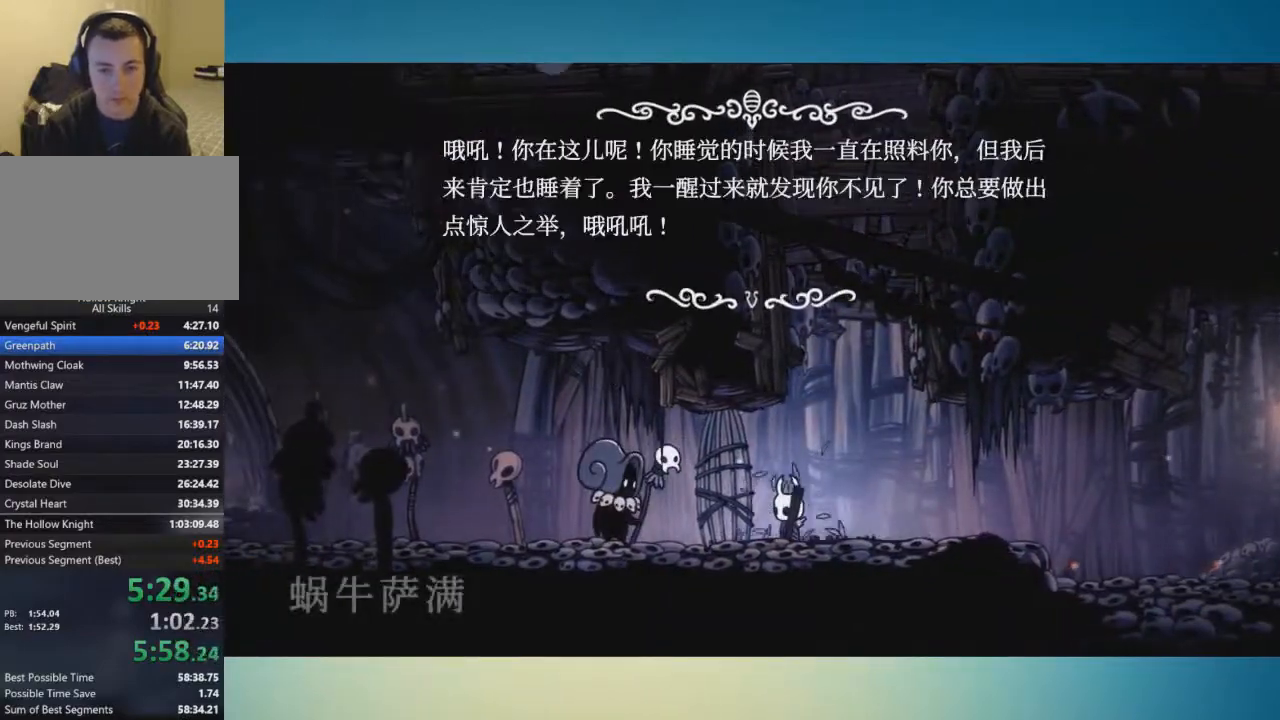
{"buttons": ["A", "B"], "left_stick": "left", "right_stick": "center", "button_events": [[33, "A", "down"], [33, "B", "down"], [100, "A", "up"], [150, "A", "down"], [217, "A", "up"], [217, "B", "up"], [284, "A", "down"], [284, "B", "down"]]}
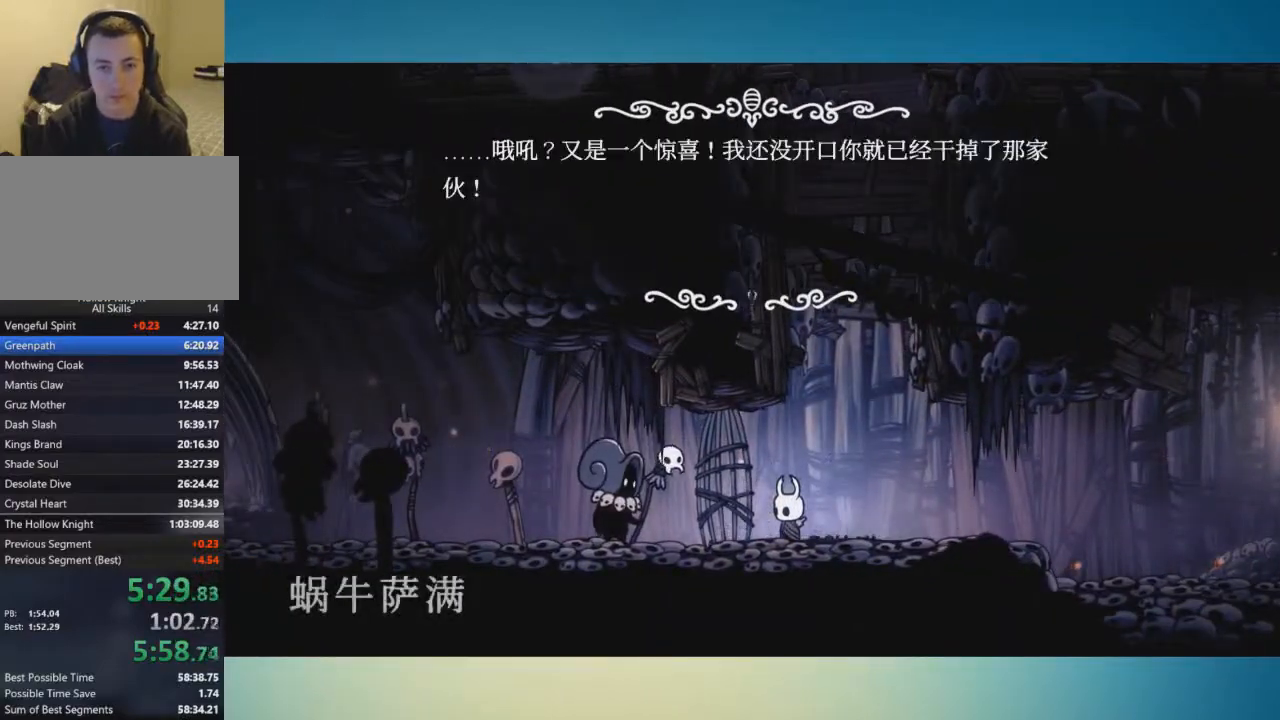
{"buttons": [], "left_stick": "left", "right_stick": "center", "button_events": [[17, "B", "up"], [67, "B", "down"], [117, "A", "up"], [134, "B", "up"], [184, "A", "down"], [184, "B", "down"], [251, "A", "up"], [251, "B", "up"], [317, "A", "down"], [317, "B", "down"], [367, "A", "up"], [384, "B", "up"], [434, "A", "down"], [434, "B", "down"], [501, "A", "up"], [501, "B", "up"]]}
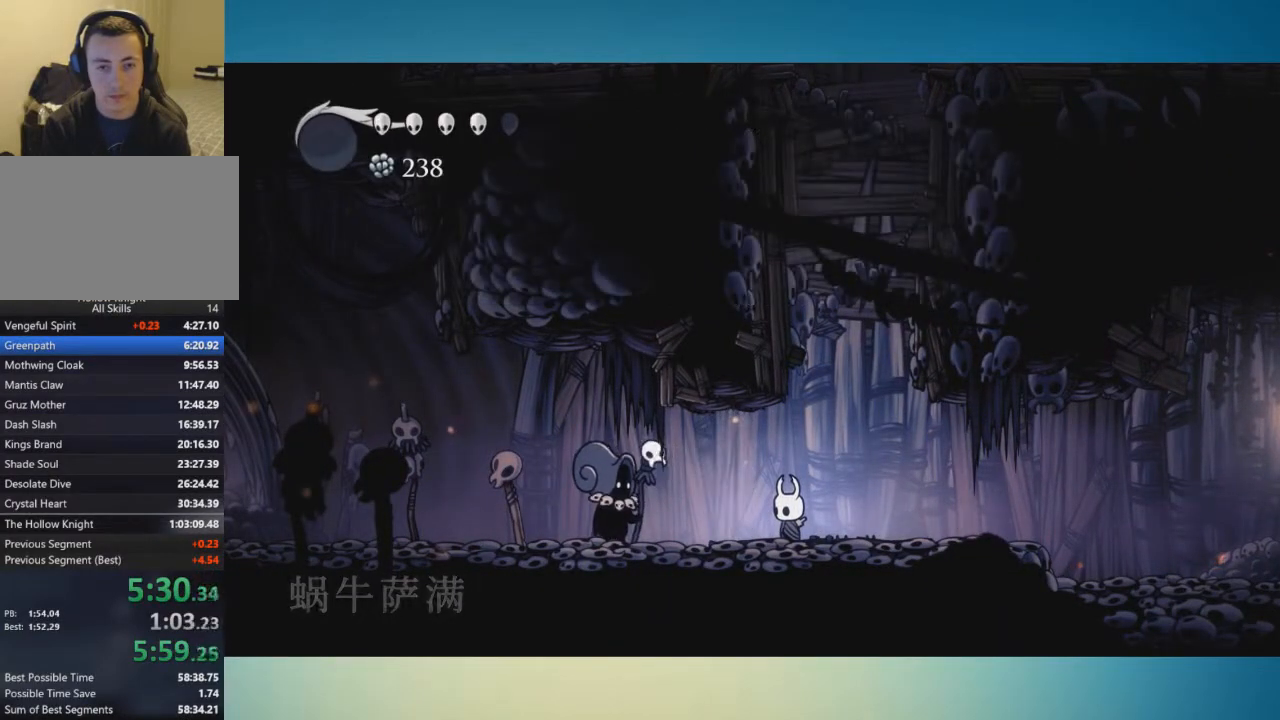
{"buttons": ["A", "B"], "left_stick": "left", "right_stick": "center", "button_events": [[100, "B", "down"], [150, "B", "up"], [350, "A", "down"], [350, "B", "down"], [400, "A", "up"], [400, "B", "up"], [467, "A", "down"], [467, "B", "down"]]}
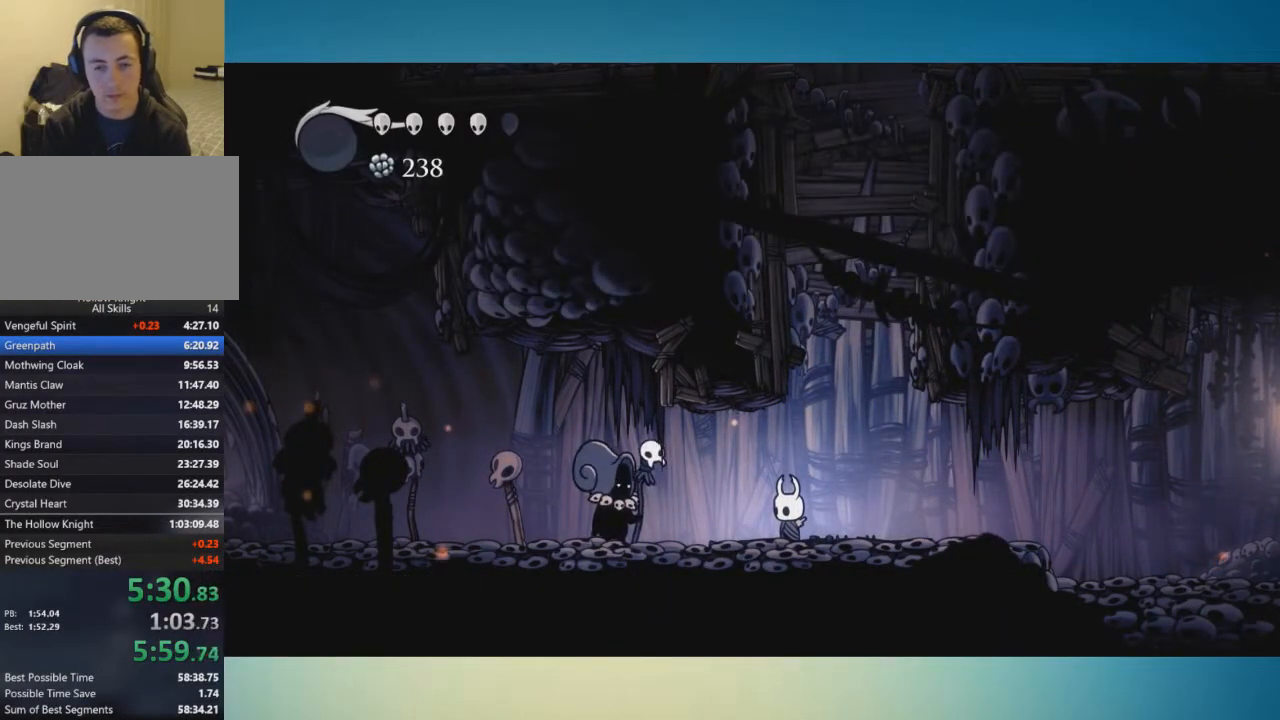
{"buttons": ["A", "B"], "left_stick": "left", "right_stick": "center"}
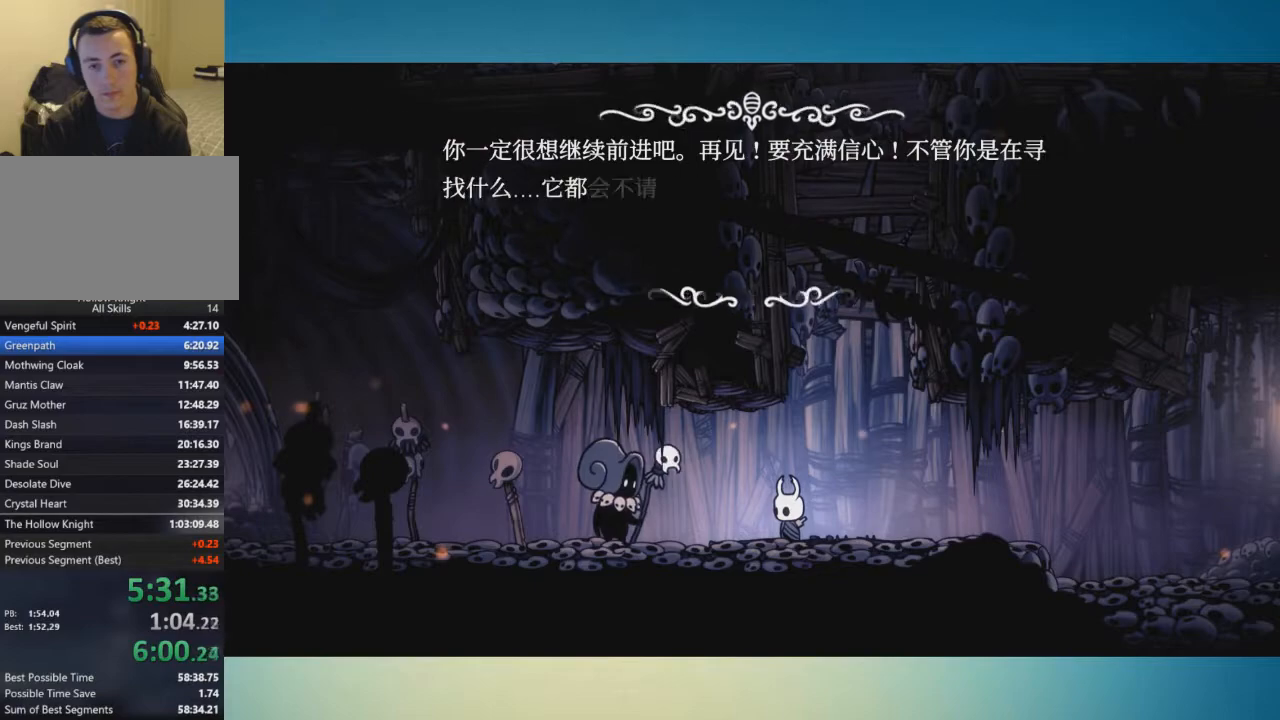
{"buttons": [], "left_stick": "left", "right_stick": "center"}
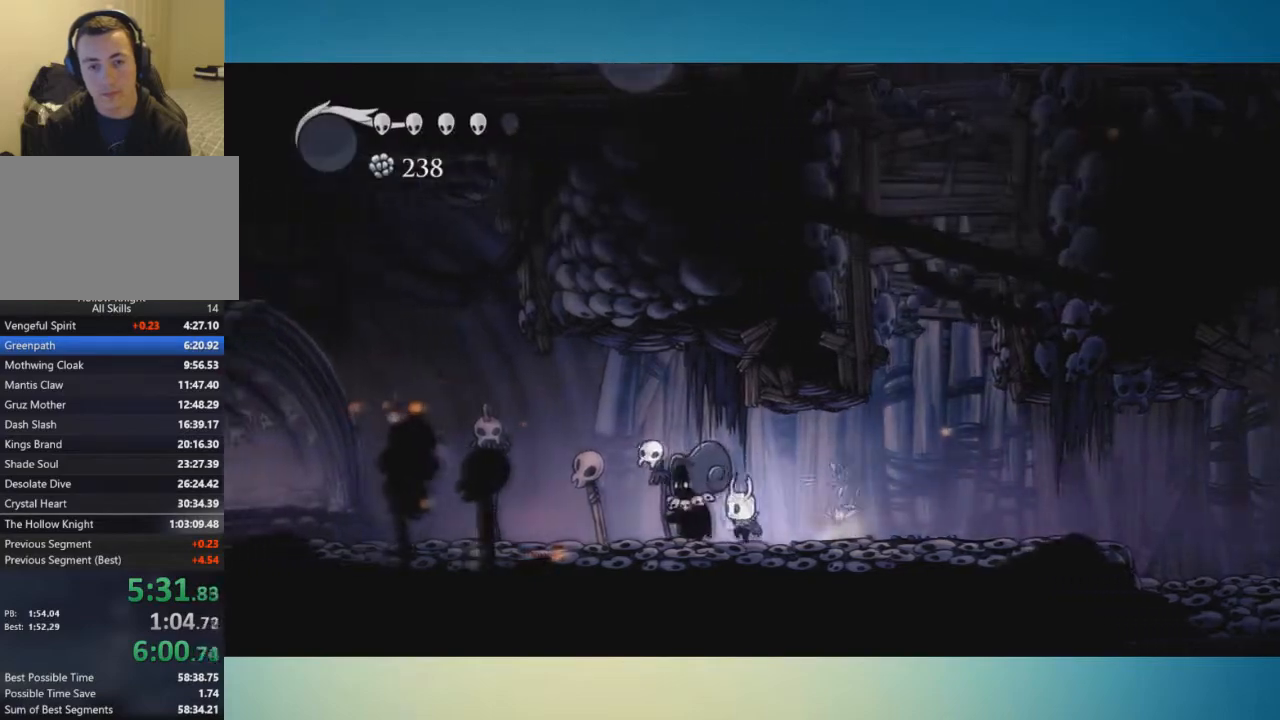
{"buttons": [], "left_stick": "left", "right_stick": "center", "button_events": []}
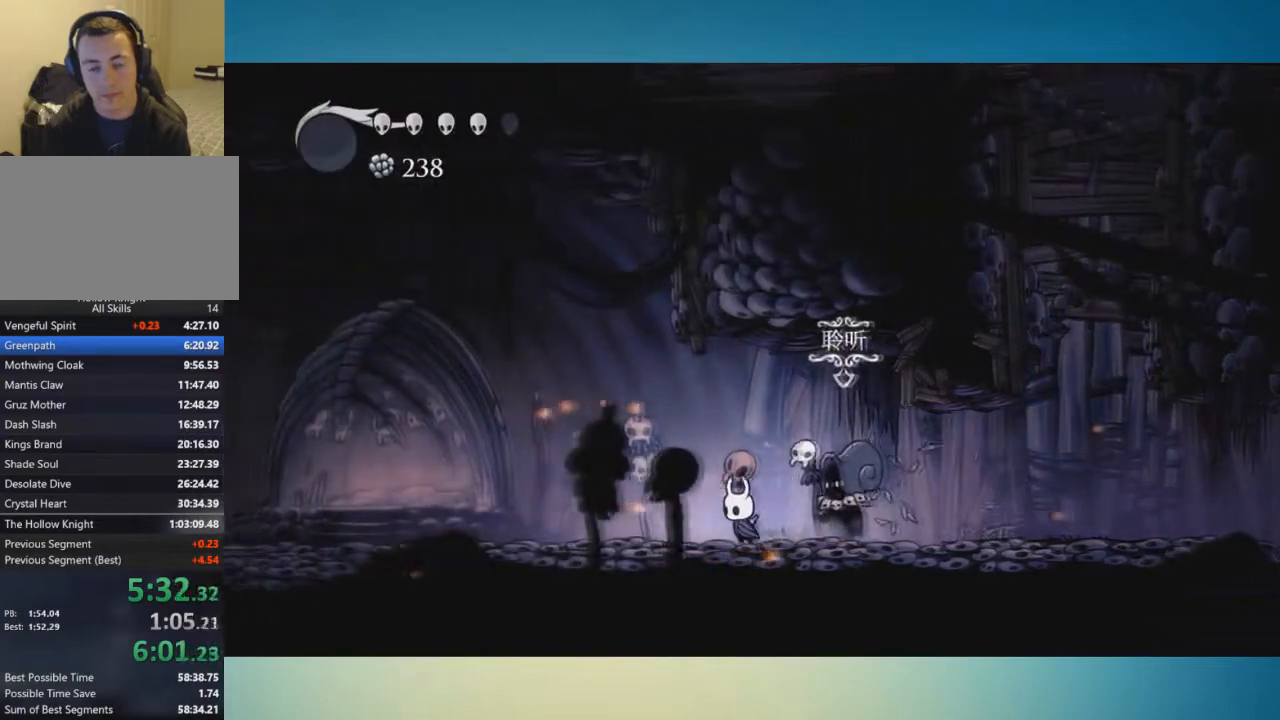
{"buttons": ["A"], "left_stick": "left", "right_stick": "center", "button_events": [[100, "A", "down"], [217, "A", "up"], [500, "A", "down"]]}
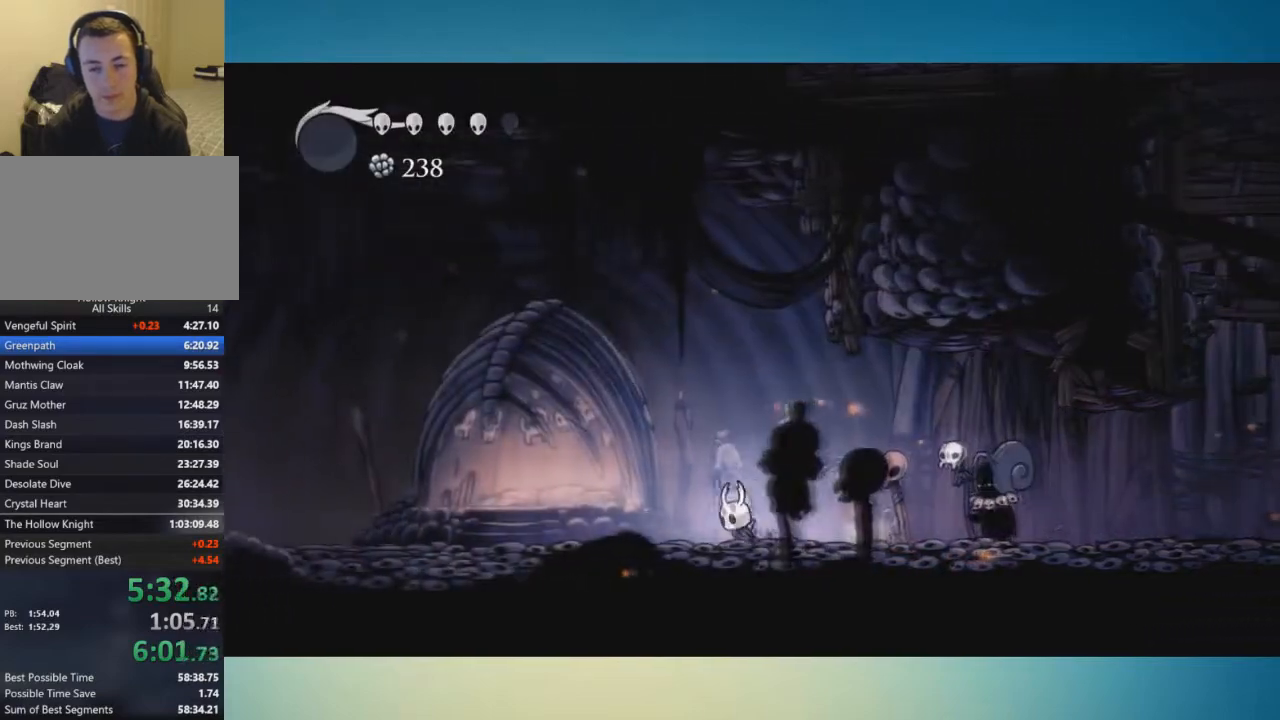
{"buttons": [], "left_stick": "left", "right_stick": "center", "button_events": [[101, "A", "up"], [367, "A", "down"], [468, "A", "up"]]}
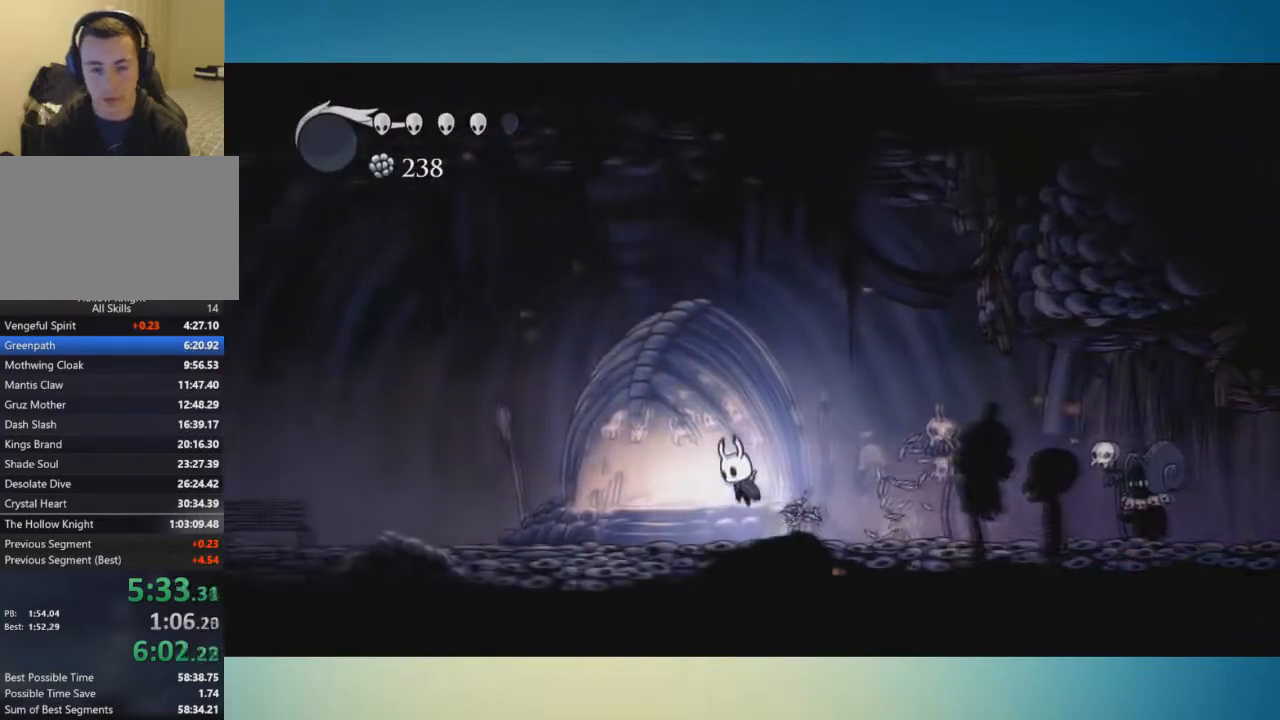
{"buttons": [], "left_stick": "left", "right_stick": "center", "button_events": [[233, "A", "down"], [317, "A", "up"]]}